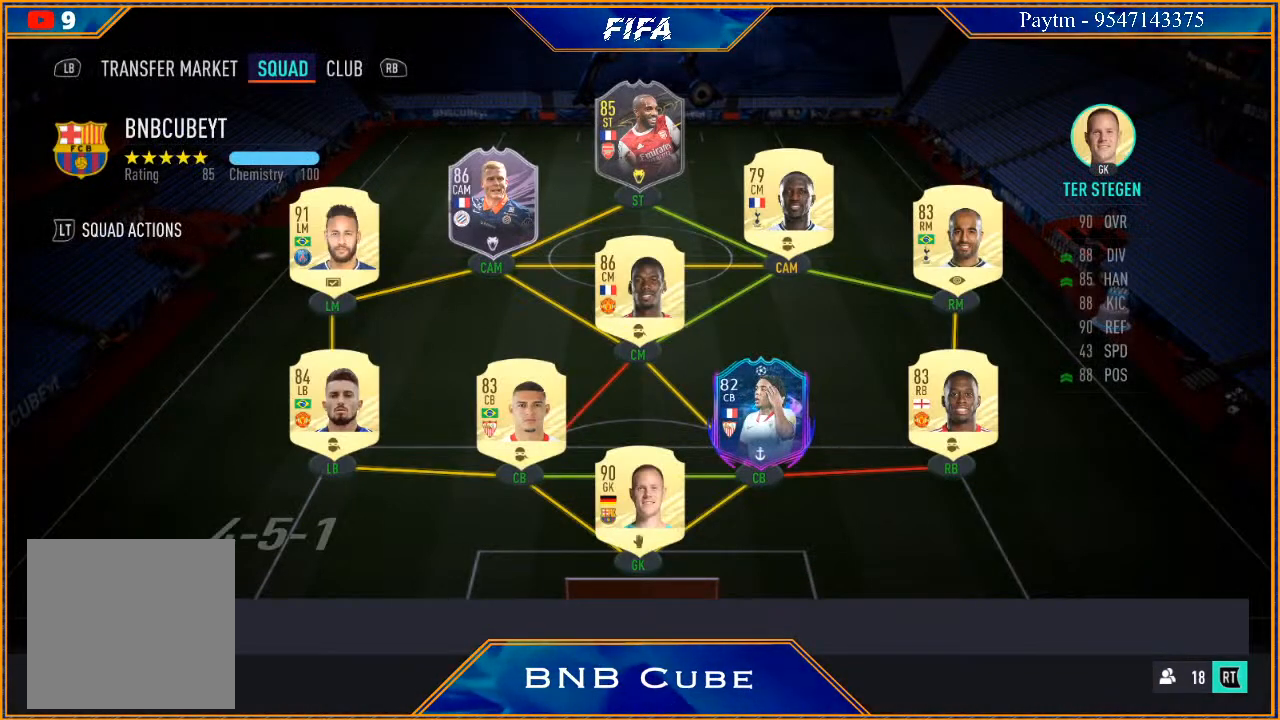
Gameplay with a controller (Xbox layout); each line is a JSON object with the inputs held at the frame after it. "events" lists button and stick changes between this image and that frame as [ms after this image, input, new state], when the widget could be followed in between. Not read: L3.
{"buttons": [], "left_stick": "center", "right_stick": "center", "events": []}
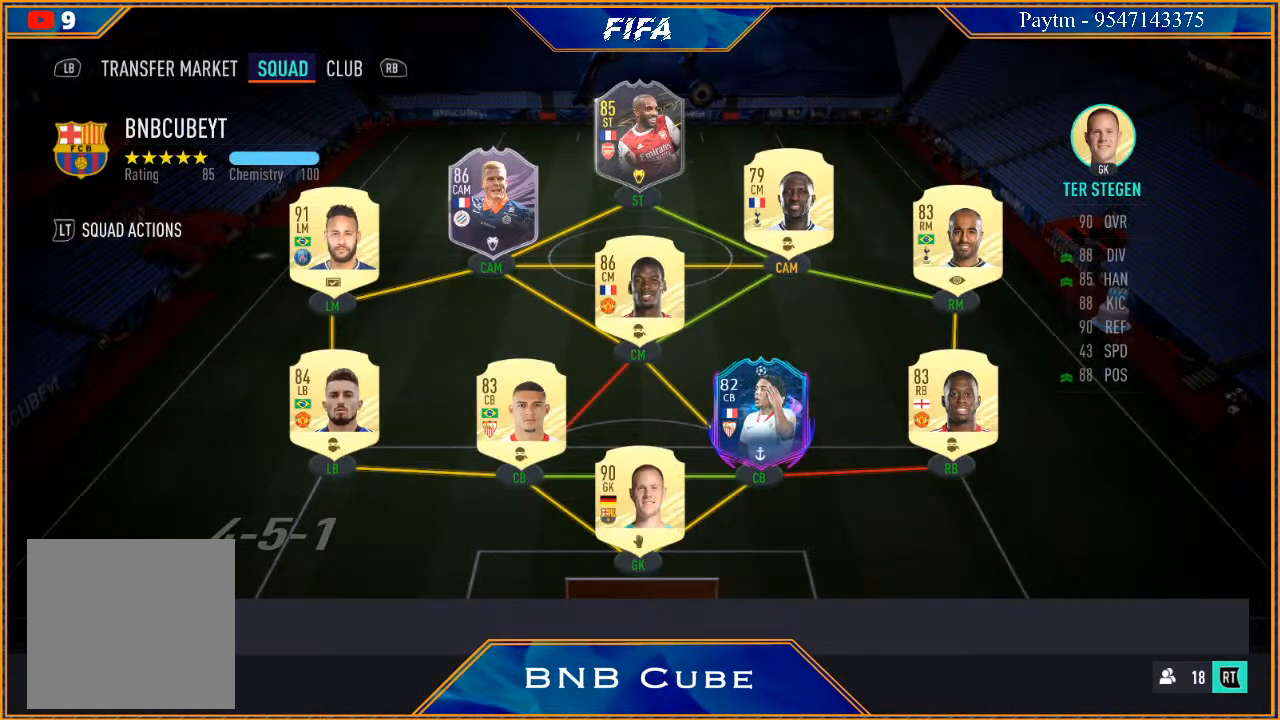
{"buttons": [], "left_stick": "center", "right_stick": "center", "events": []}
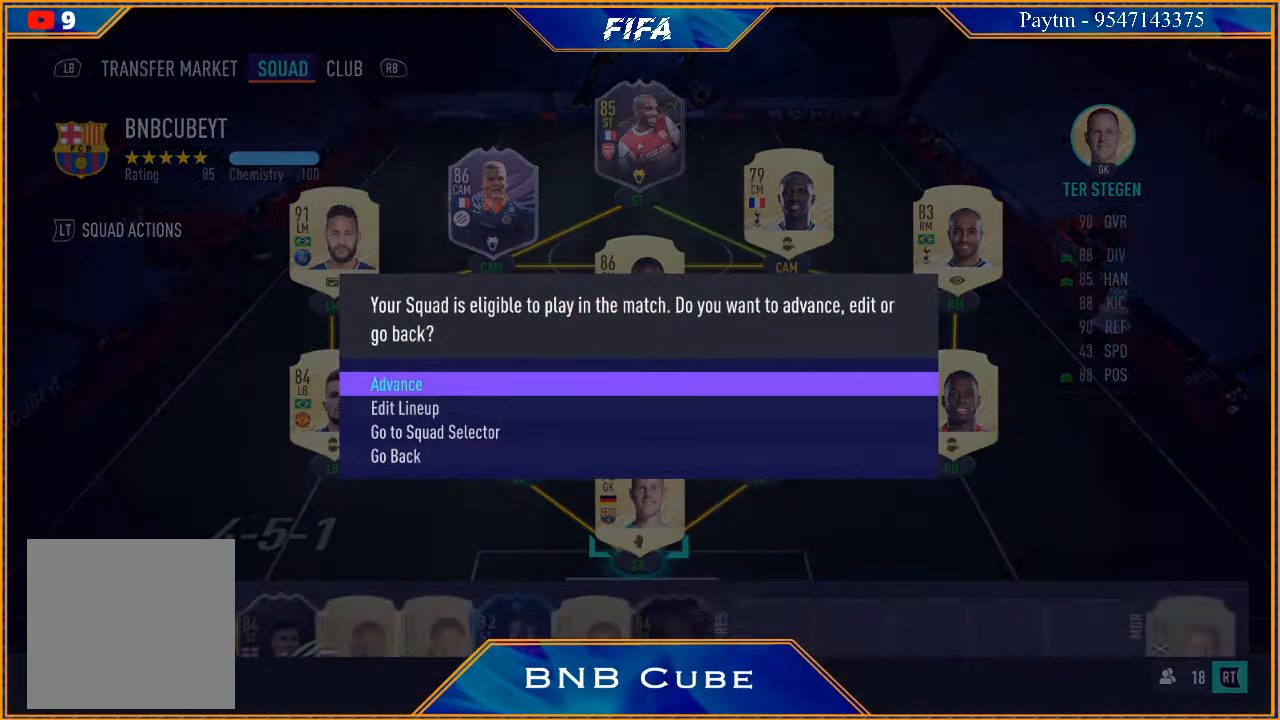
{"buttons": [], "left_stick": "center", "right_stick": "center", "events": [[100, "left_stick", "down"], [267, "left_stick", "center"], [400, "A", "down"], [500, "A", "up"]]}
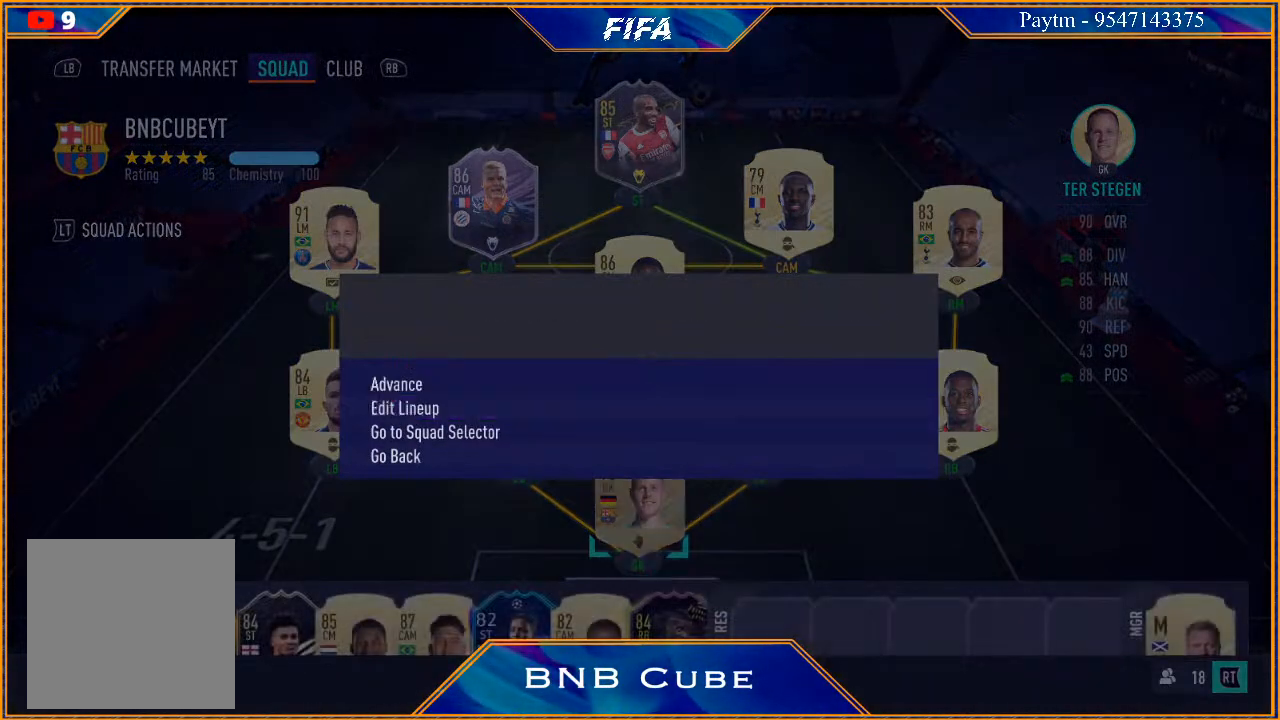
{"buttons": ["START"], "left_stick": "center", "right_stick": "center", "events": [[433, "START", "down"]]}
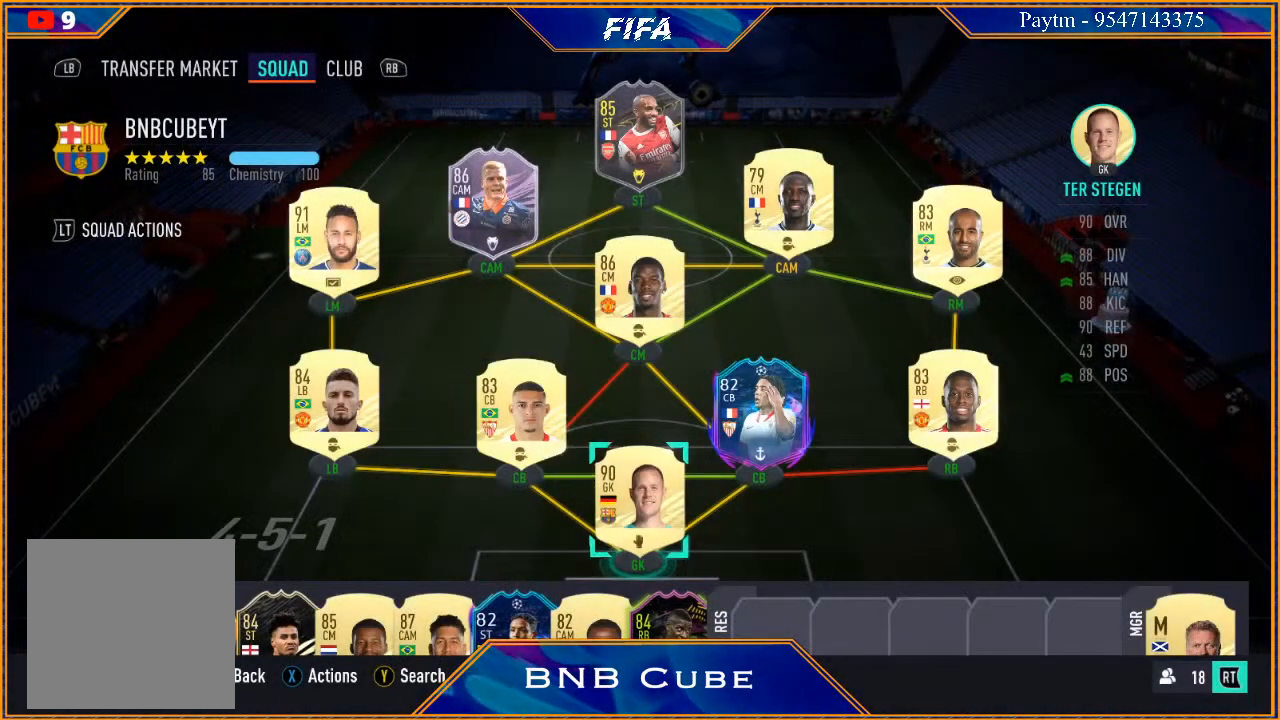
{"buttons": [], "left_stick": "center", "right_stick": "center", "events": [[100, "START", "up"]]}
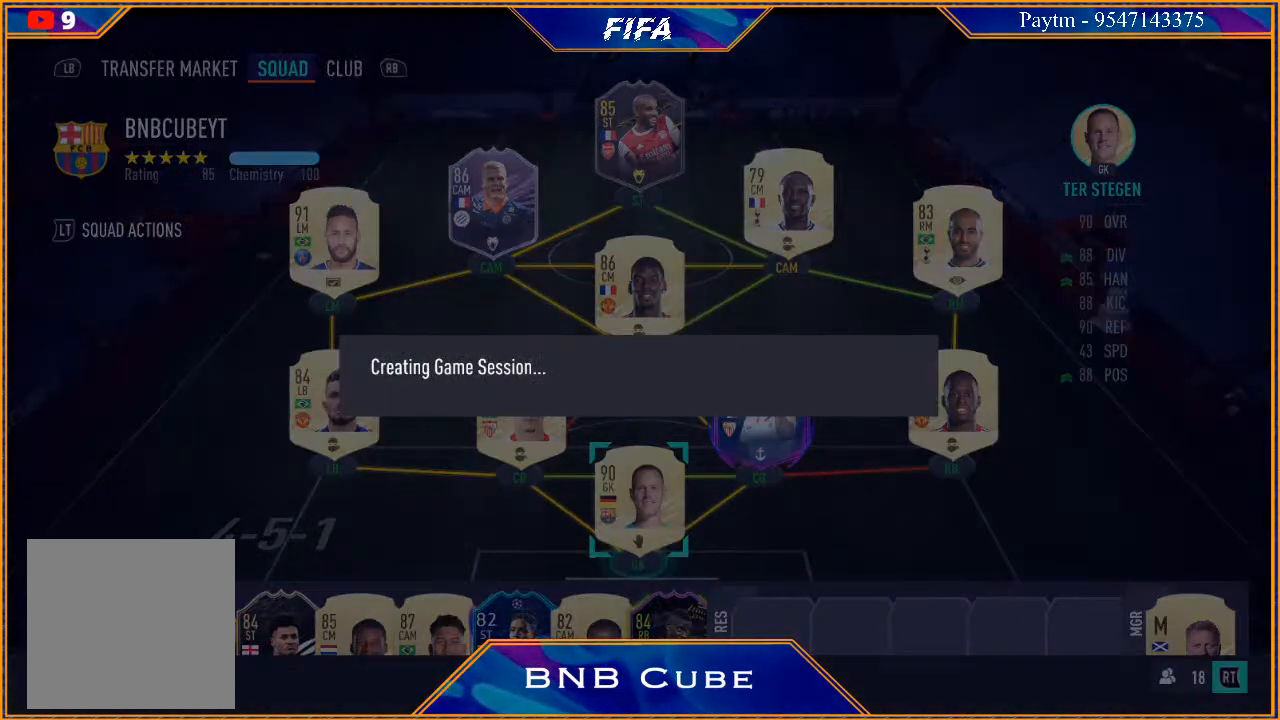
{"buttons": [], "left_stick": "center", "right_stick": "center", "events": []}
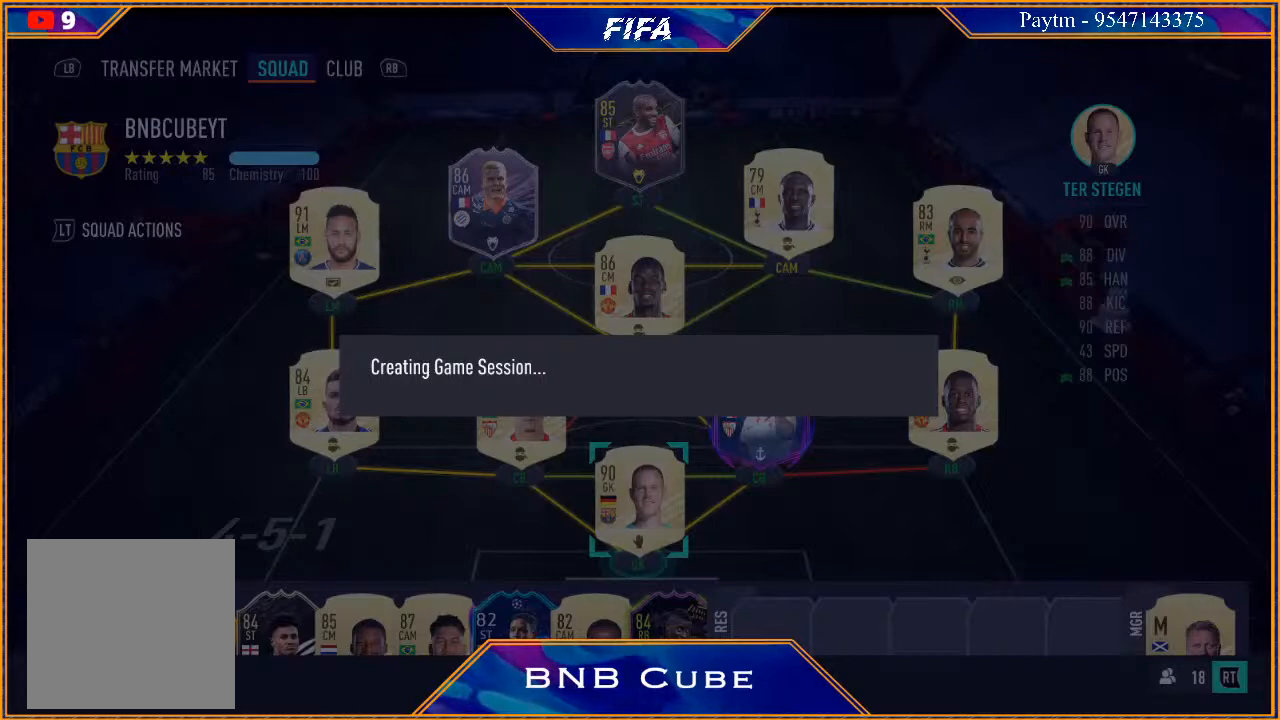
{"buttons": [], "left_stick": "center", "right_stick": "center", "events": []}
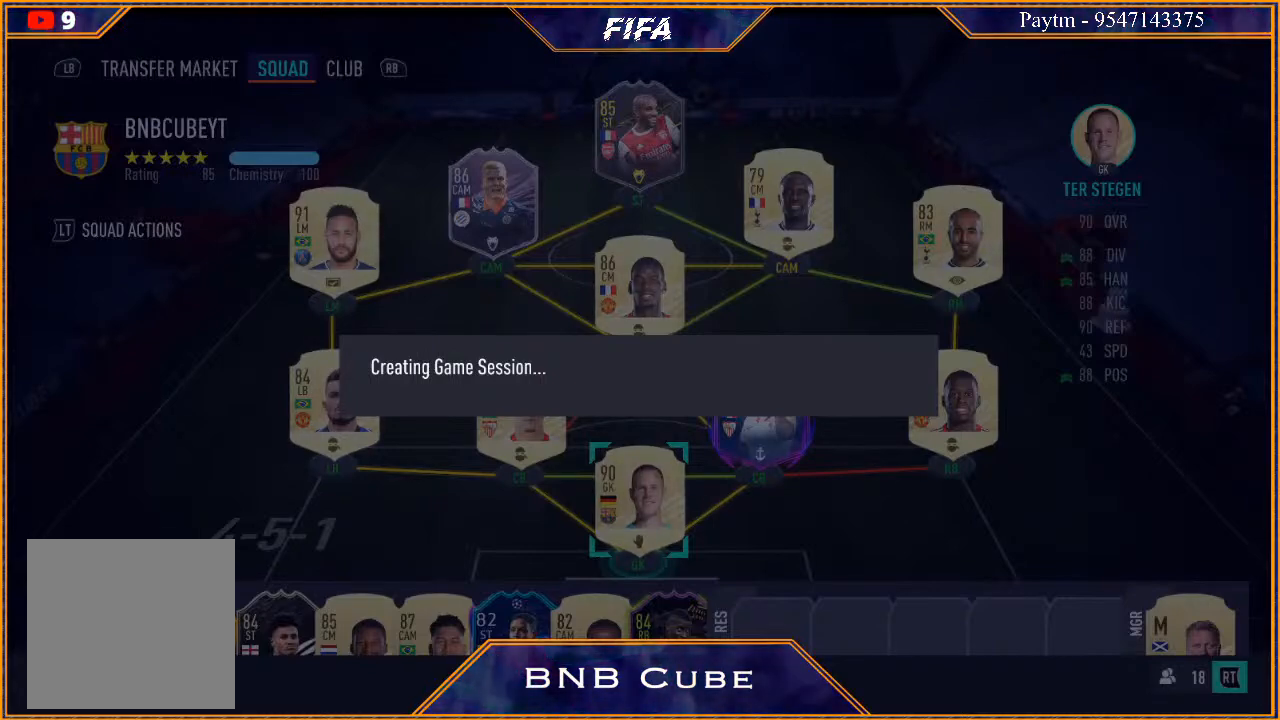
{"buttons": [], "left_stick": "center", "right_stick": "center", "events": []}
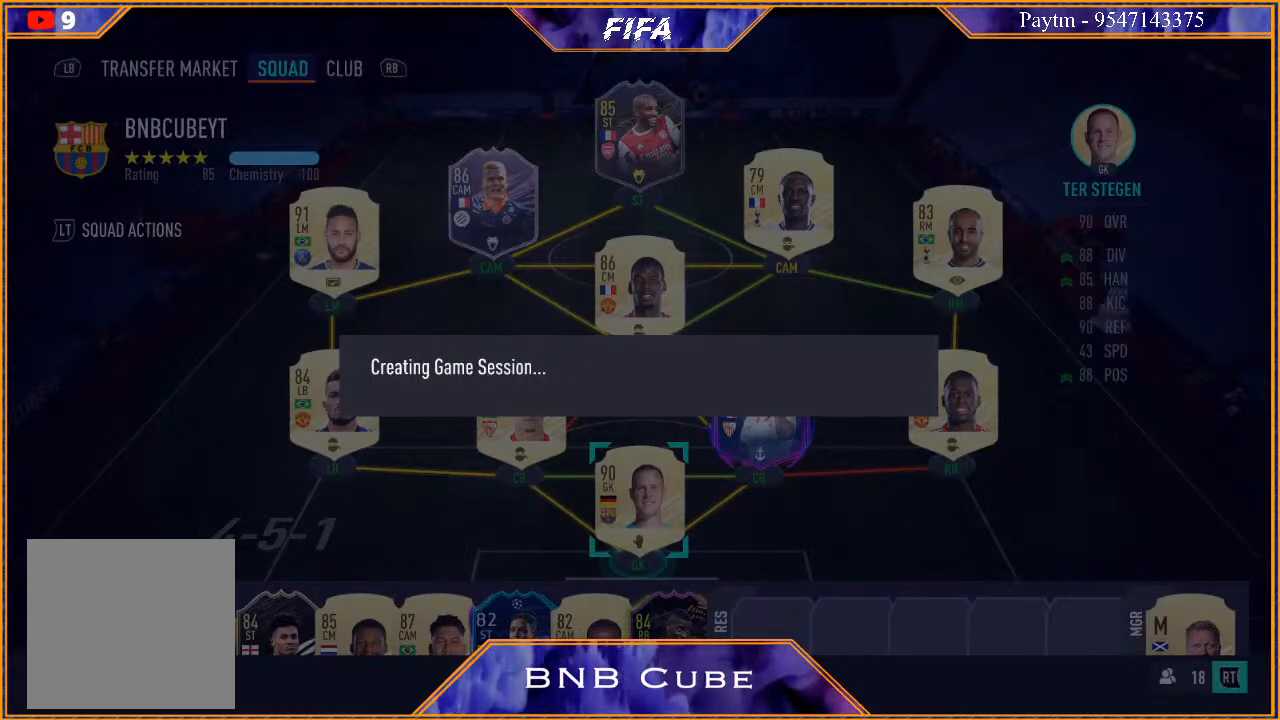
{"buttons": [], "left_stick": "center", "right_stick": "center", "events": []}
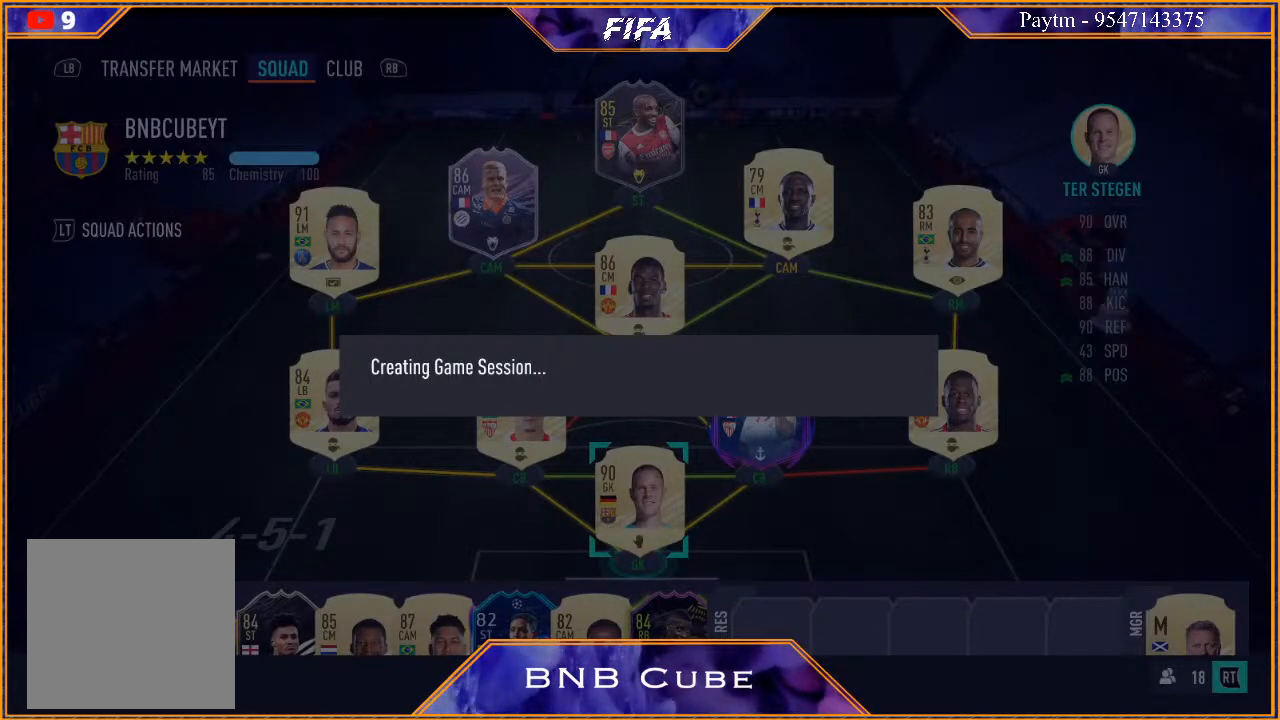
{"buttons": [], "left_stick": "center", "right_stick": "center", "events": []}
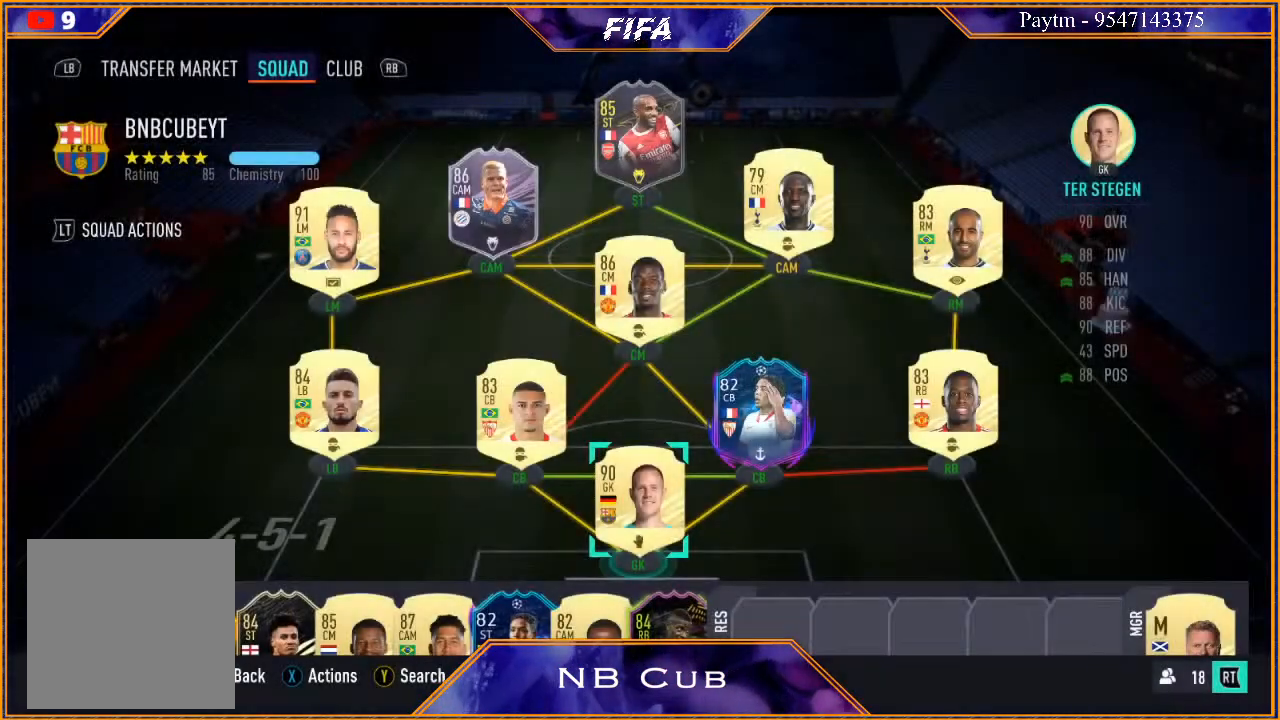
{"buttons": [], "left_stick": "center", "right_stick": "center", "events": []}
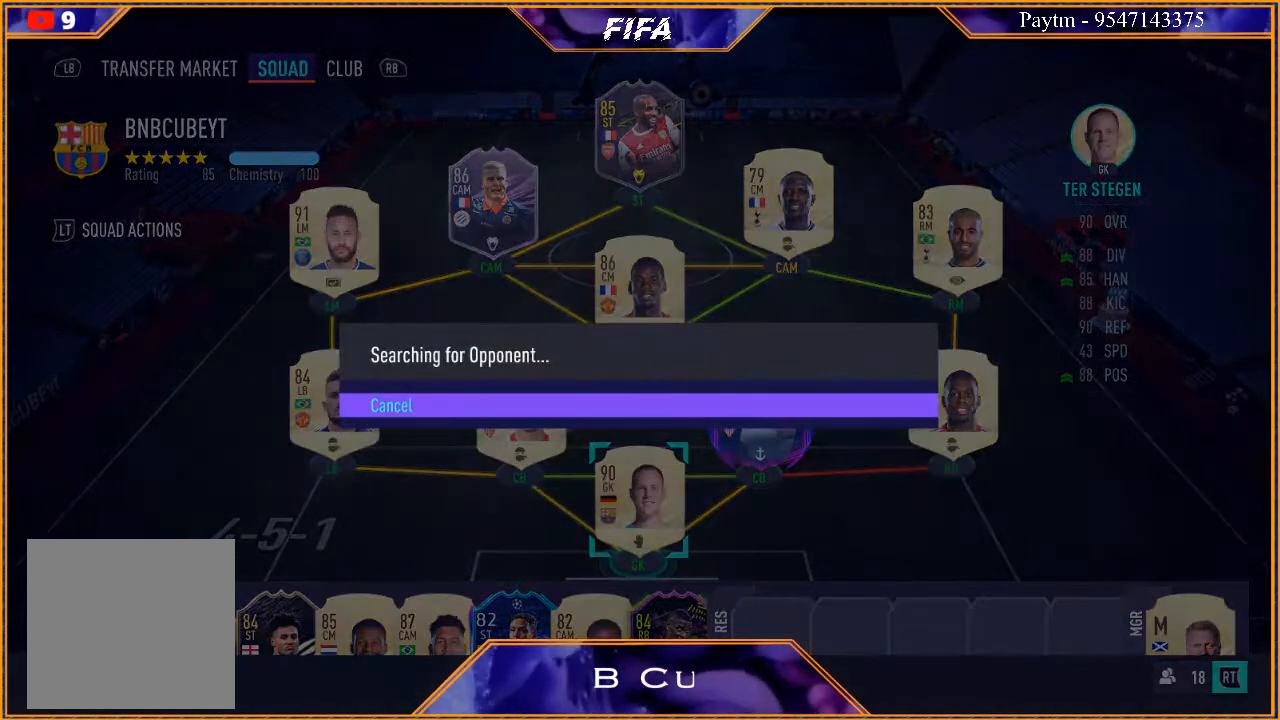
{"buttons": [], "left_stick": "center", "right_stick": "center", "events": []}
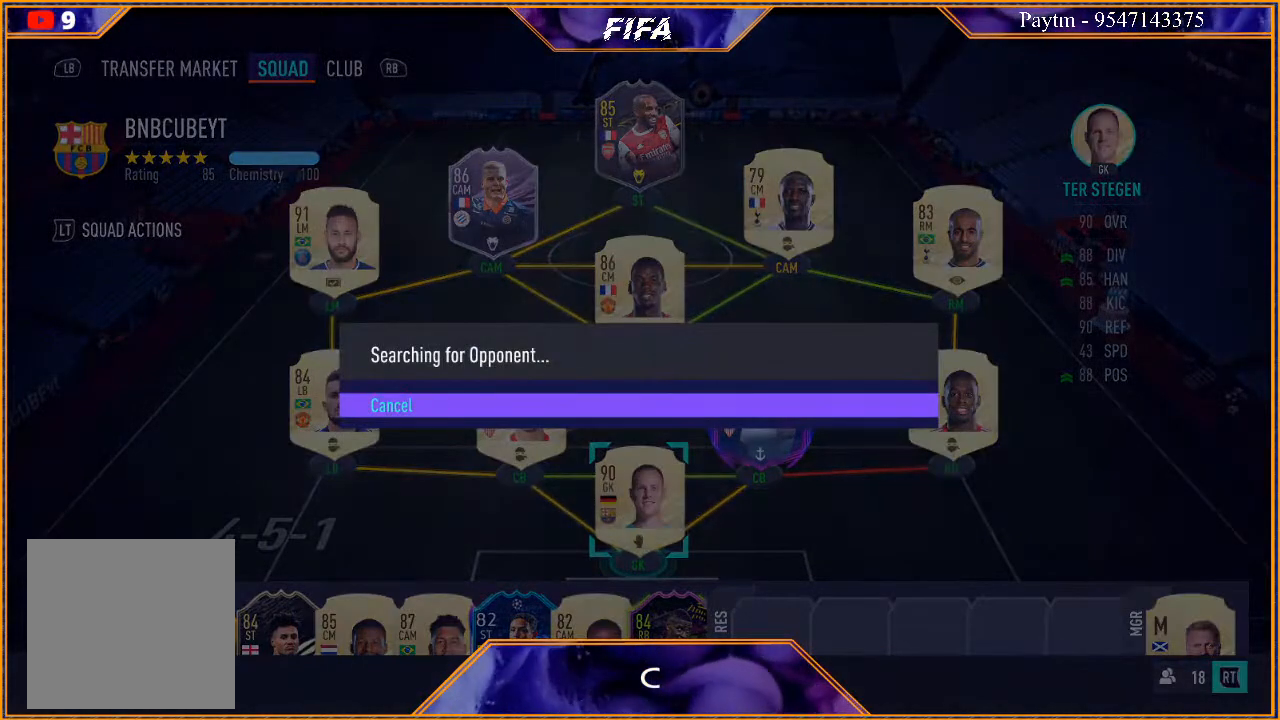
{"buttons": [], "left_stick": "center", "right_stick": "center", "events": []}
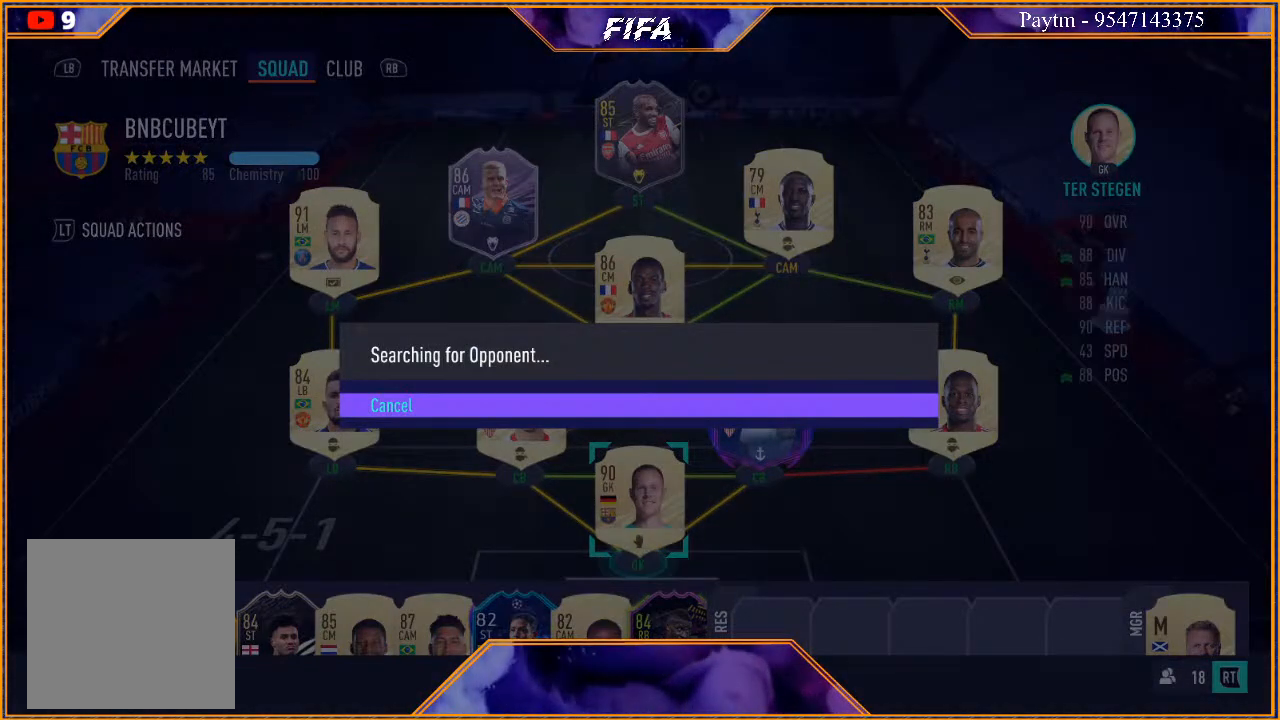
{"buttons": [], "left_stick": "right", "right_stick": "center", "events": [[133, "A", "down"], [300, "A", "up"], [500, "left_stick", "right"]]}
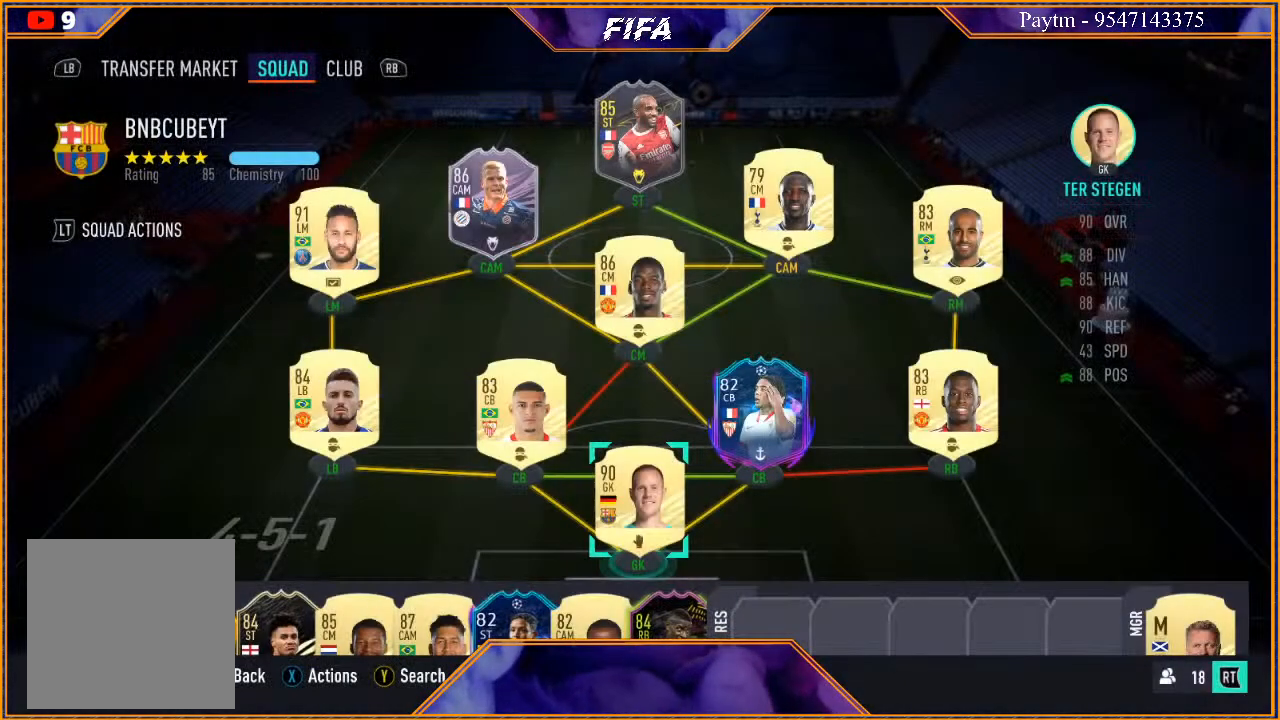
{"buttons": [], "left_stick": "center", "right_stick": "center", "events": [[167, "left_stick", "center"], [300, "left_stick", "right"], [433, "left_stick", "center"]]}
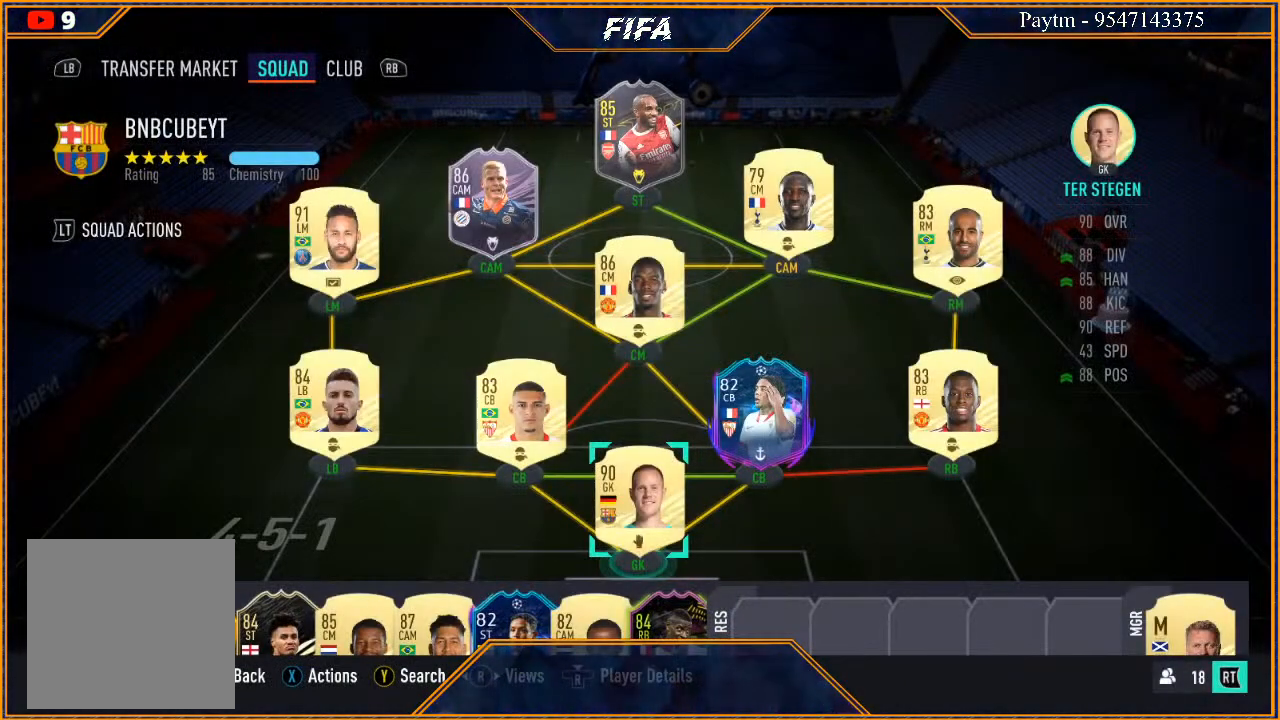
{"buttons": [], "left_stick": "right", "right_stick": "center", "events": [[33, "left_stick", "right"], [133, "left_stick", "center"], [233, "left_stick", "right"], [333, "left_stick", "center"], [433, "left_stick", "right"]]}
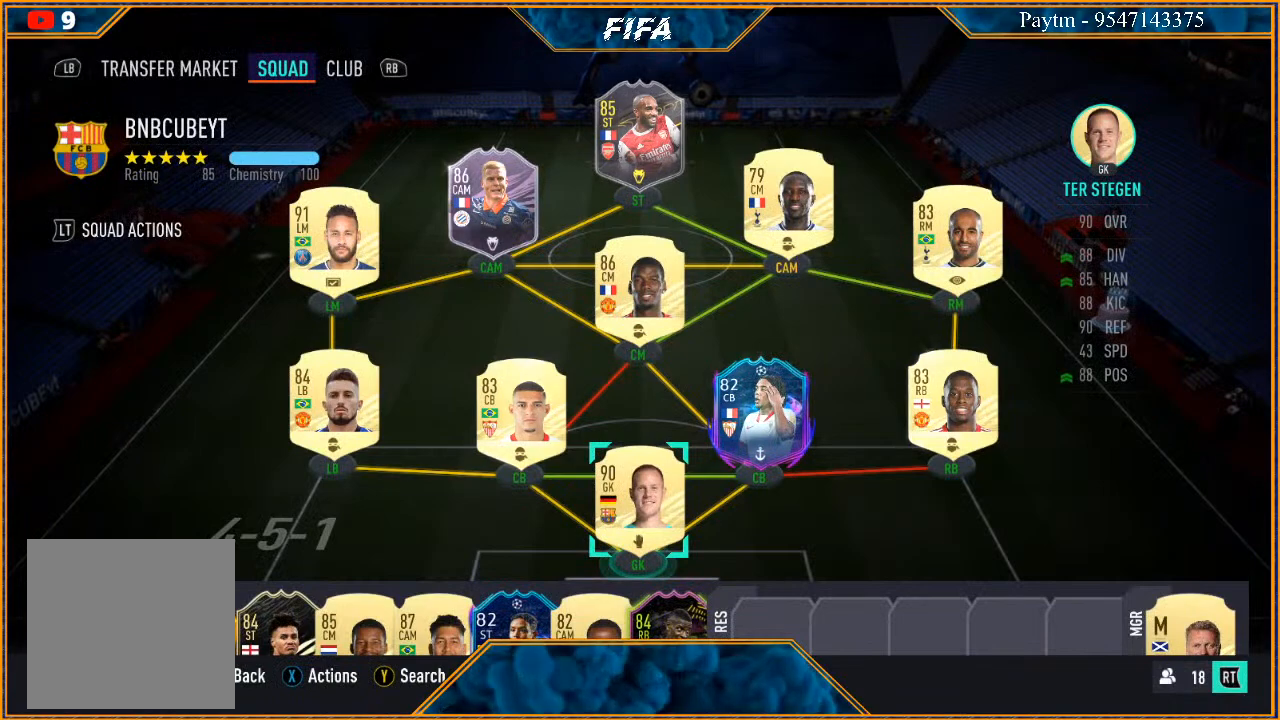
{"buttons": [], "left_stick": "right", "right_stick": "center", "events": [[33, "left_stick", "center"], [100, "left_stick", "right"], [233, "left_stick", "center"], [300, "left_stick", "right"], [433, "left_stick", "center"], [500, "left_stick", "right"]]}
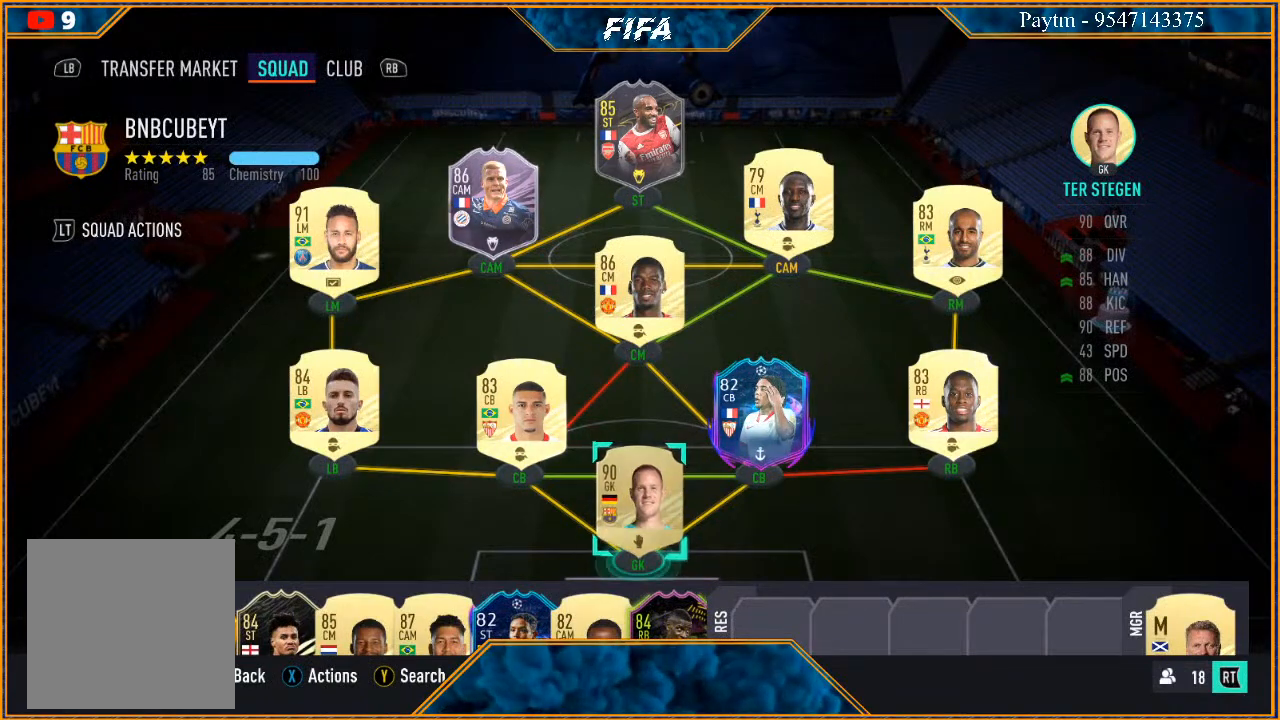
{"buttons": [], "left_stick": "center", "right_stick": "center", "events": [[100, "left_stick", "center"], [200, "left_stick", "right"], [300, "left_stick", "center"]]}
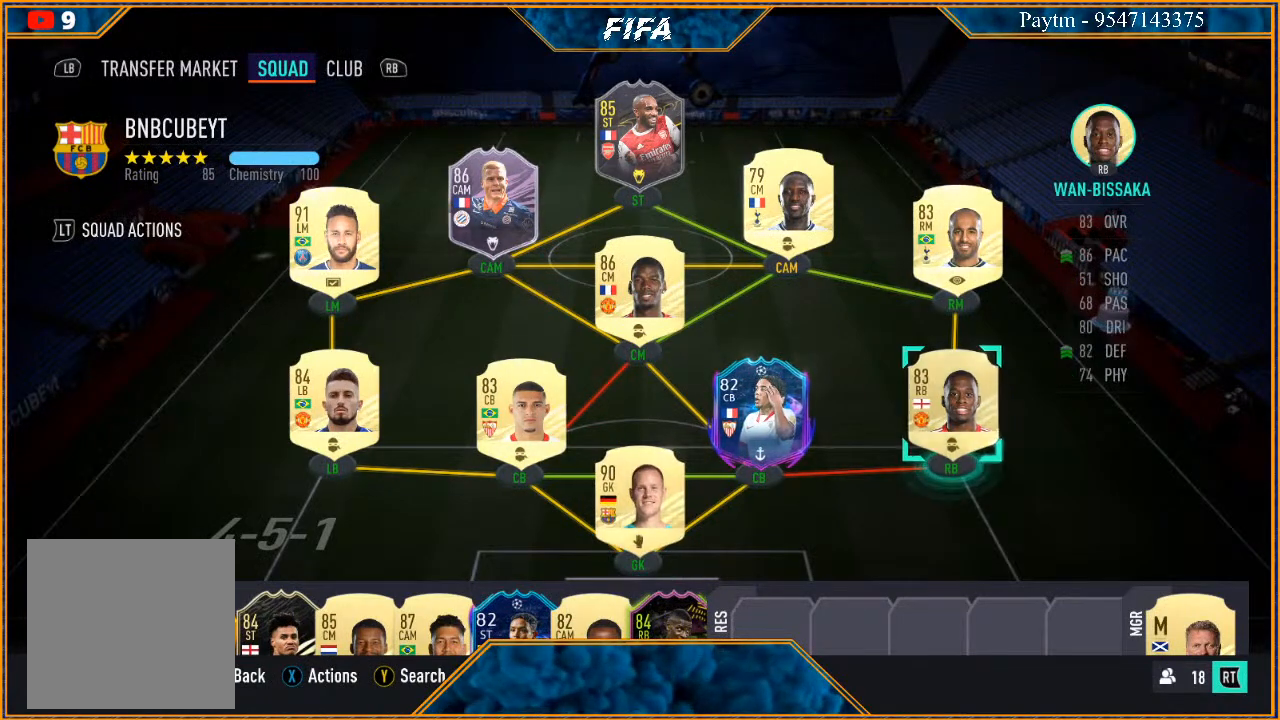
{"buttons": [], "left_stick": "center", "right_stick": "center", "events": [[167, "R3", "down"], [300, "R3", "up"]]}
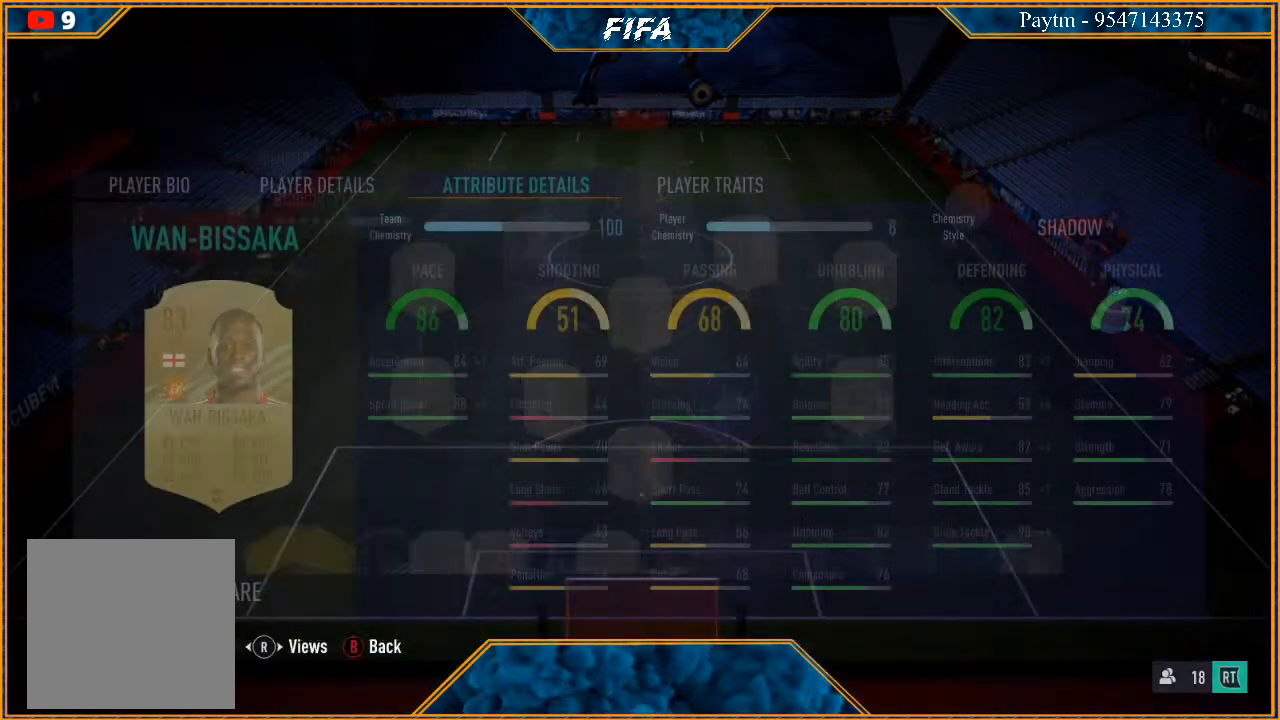
{"buttons": ["L1"], "left_stick": "center", "right_stick": "center", "events": [[433, "L1", "down"]]}
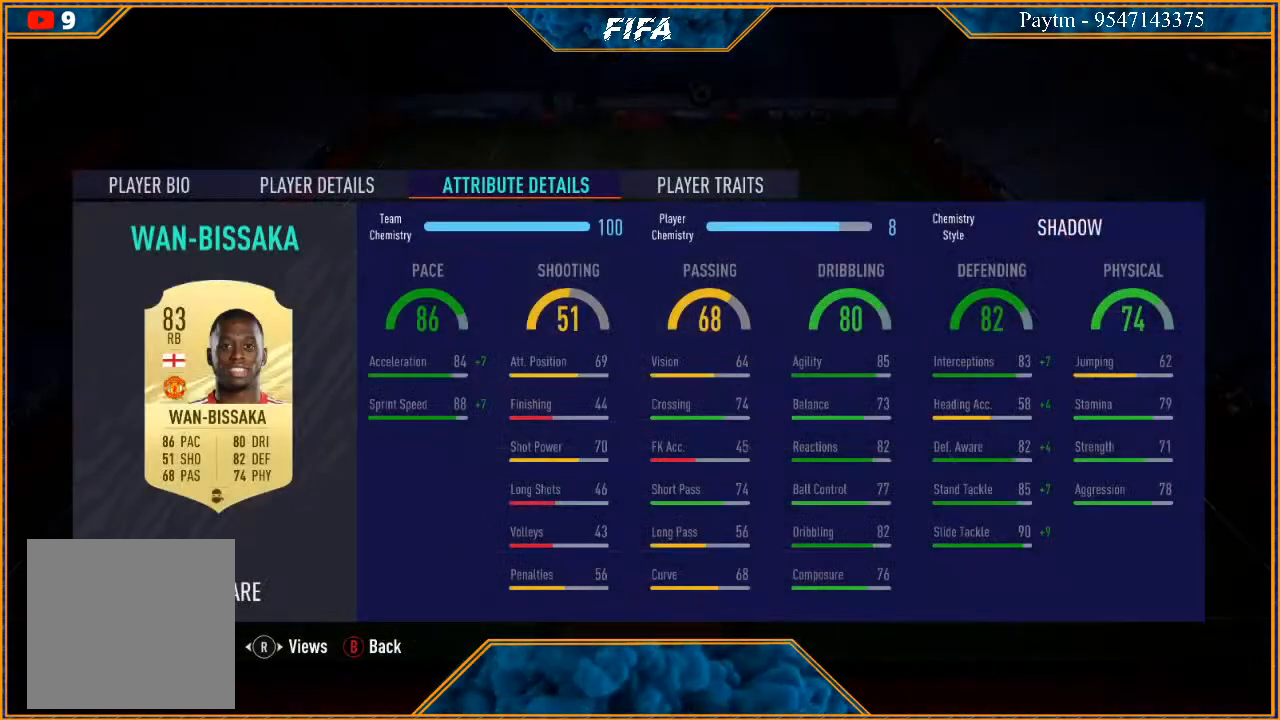
{"buttons": [], "left_stick": "center", "right_stick": "center", "events": [[67, "L1", "up"], [167, "L1", "down"], [300, "L1", "up"]]}
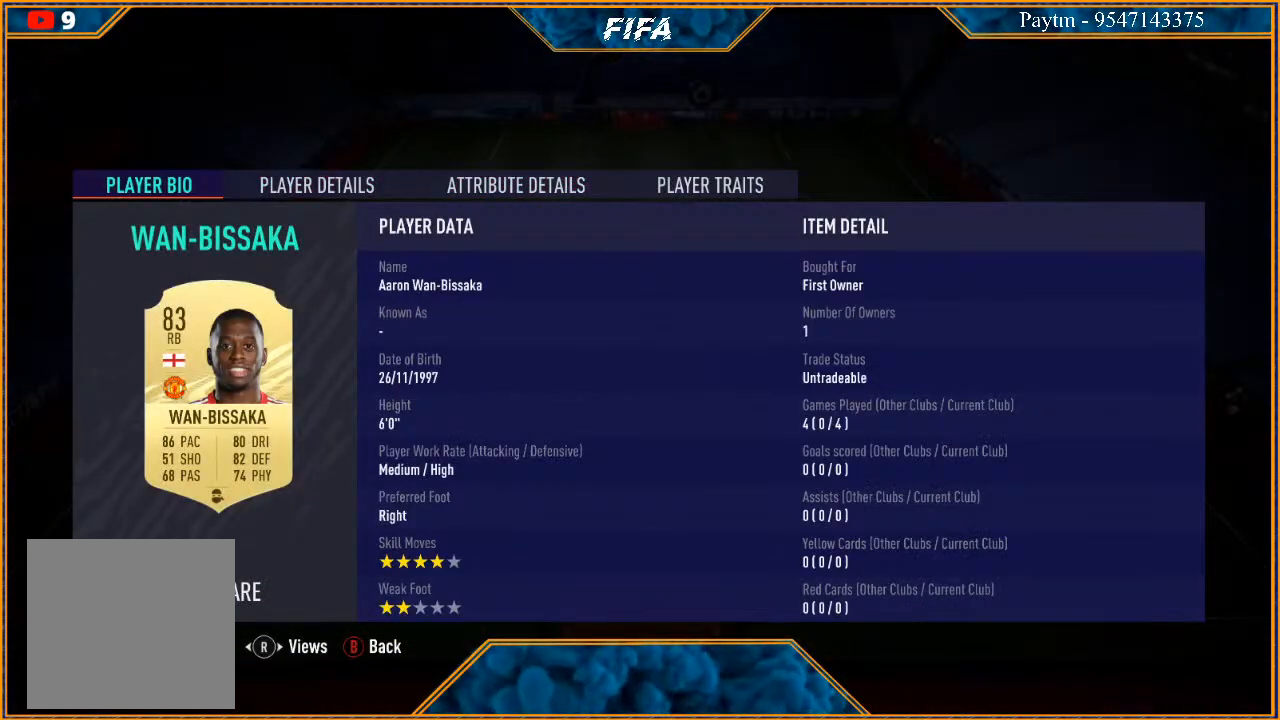
{"buttons": [], "left_stick": "center", "right_stick": "center", "events": []}
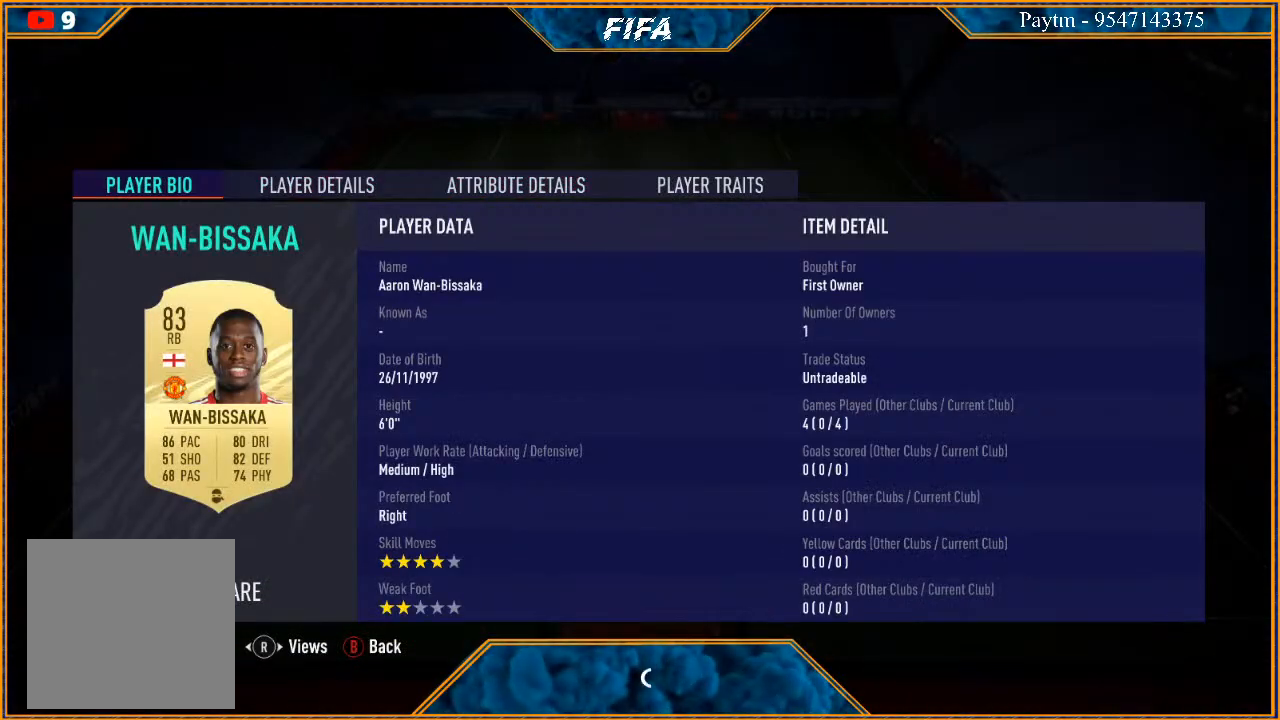
{"buttons": [], "left_stick": "center", "right_stick": "center", "events": [[367, "B", "down"], [467, "B", "up"]]}
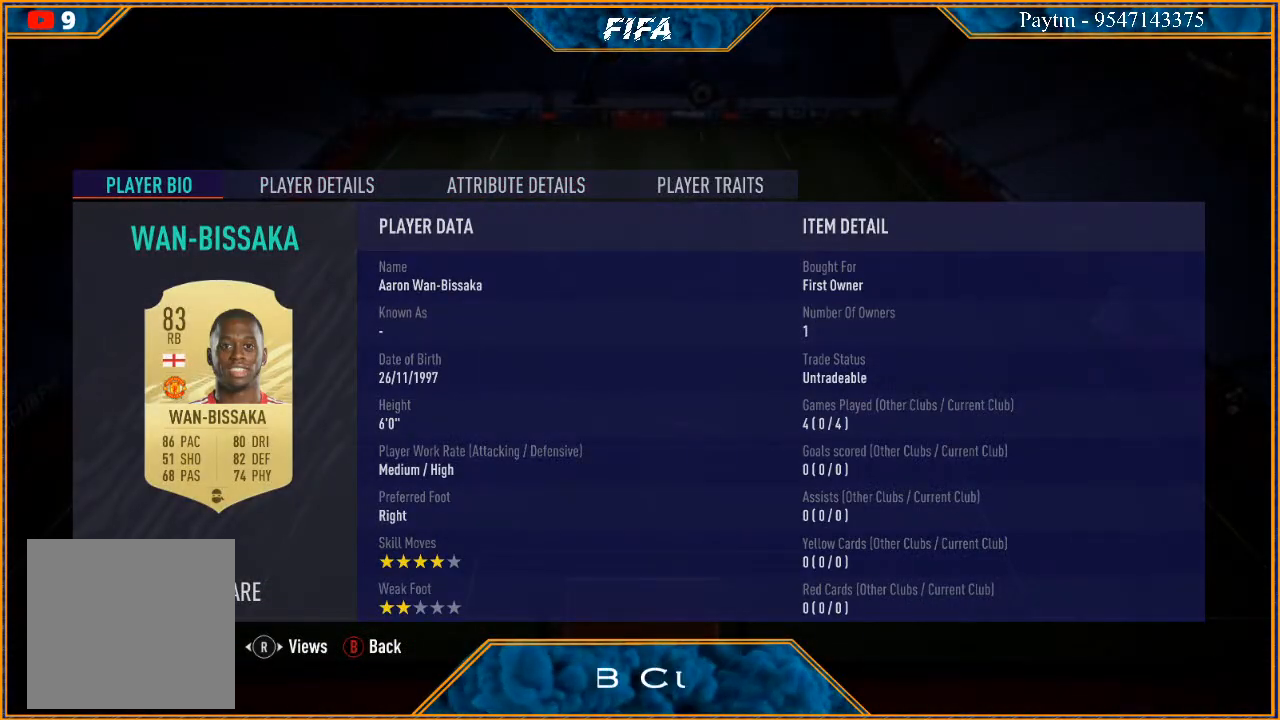
{"buttons": [], "left_stick": "center", "right_stick": "center", "events": []}
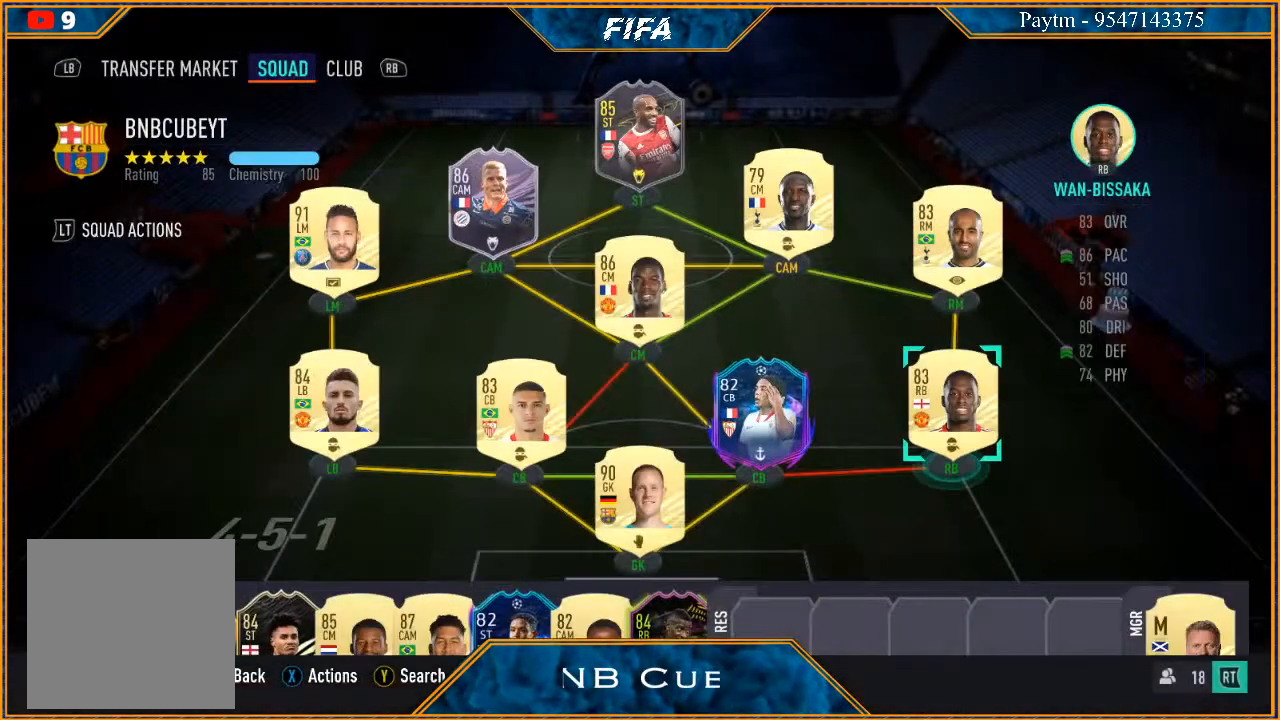
{"buttons": [], "left_stick": "center", "right_stick": "center", "events": [[300, "START", "down"], [467, "START", "up"]]}